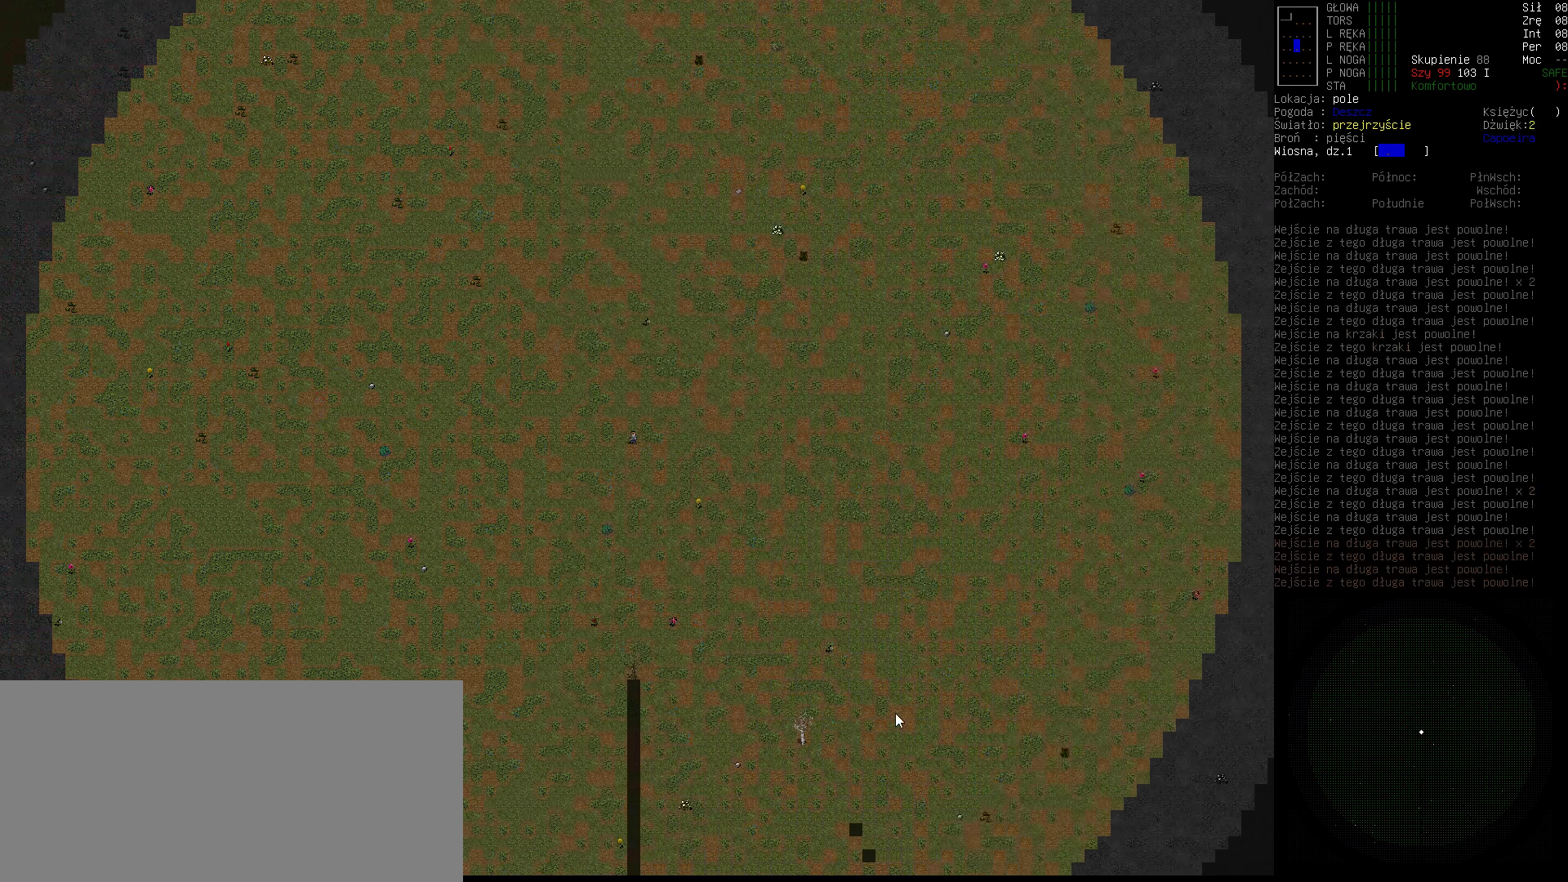
Gameplay with keyboard; each line is a JSON object with the keys held at the frame after it. "events" lists presses ("down") and releases ("up") of ".", "/", "0", "1", "2", "3", "4", "5", "6", "7", "8", "9", "a", "alt_l", "alt_r", "b", "backslash", "backspace", "c", "caps_lock", "comma", "ctrl_l", "ctrl_r", "d", "down", "e", "equals", "escape", "f", "f1", "f10", "f11", "f12", "f2", "f3", "f4", "f5", "f6", "f7", "f8", "f9", "g", "h", "i", "j", "k", "l", "lbracket", "left", "m", "minus", "n", "o", "p", "q", "quote", "r", "rbracket", "return", "right", "s", "semicolon", "shift_l", "shift_r", "space", "super", "t", "tab", "tilde", "u", "up", "v", "w", "x", "y" and "z" between this image and that frame as [ms after this image, input, new state], when the widget could be followed in between. No other keys are recorded. Mouse input is not recorded.
{"keys": [], "events": [[367, "right", "up"]]}
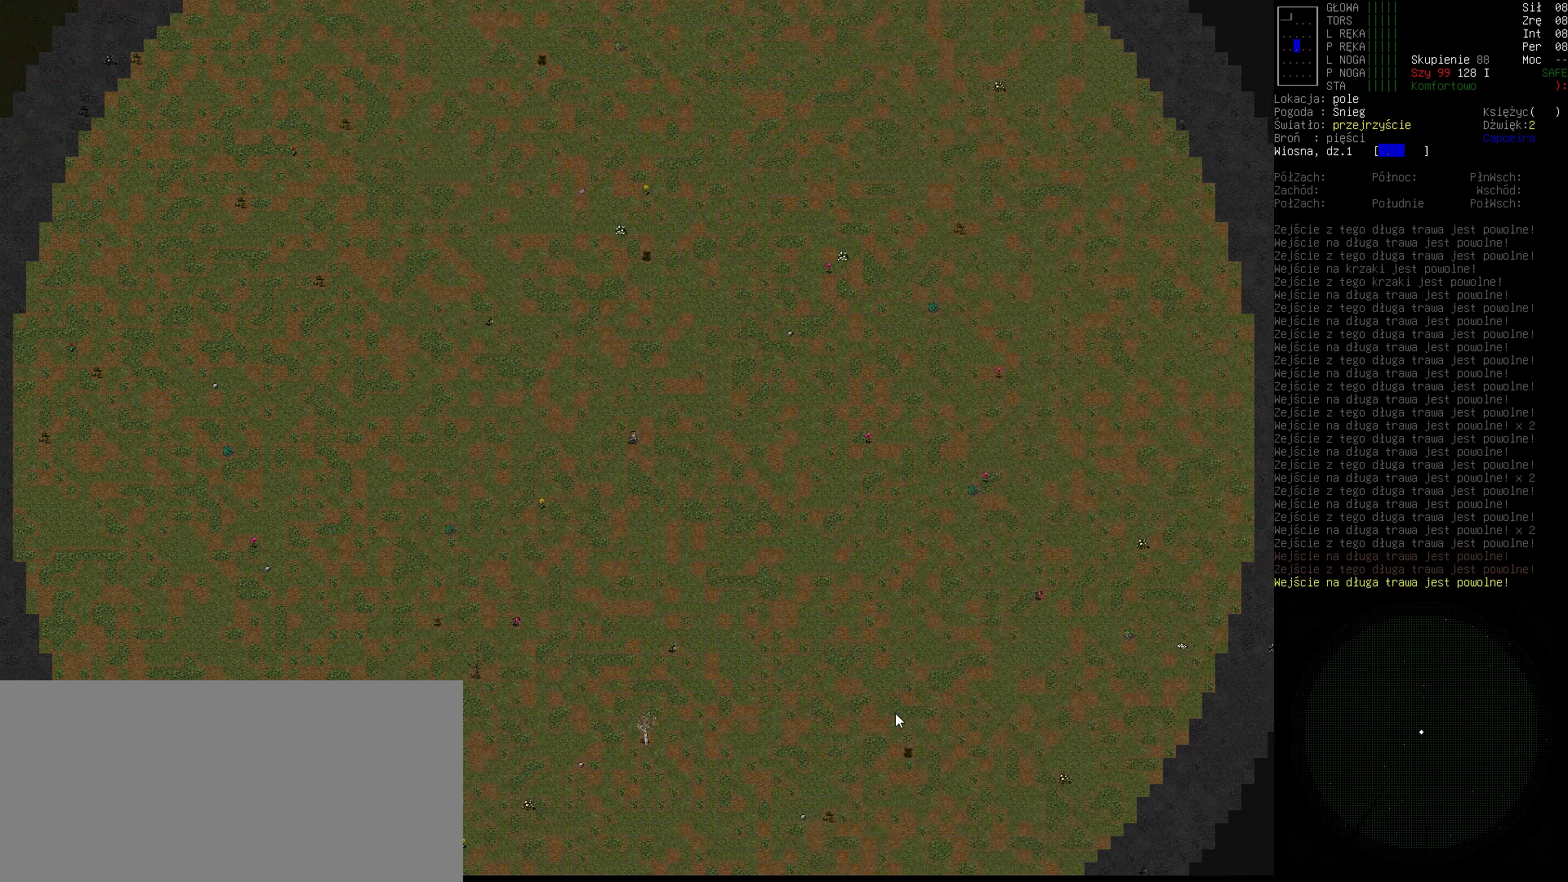
{"keys": [], "events": []}
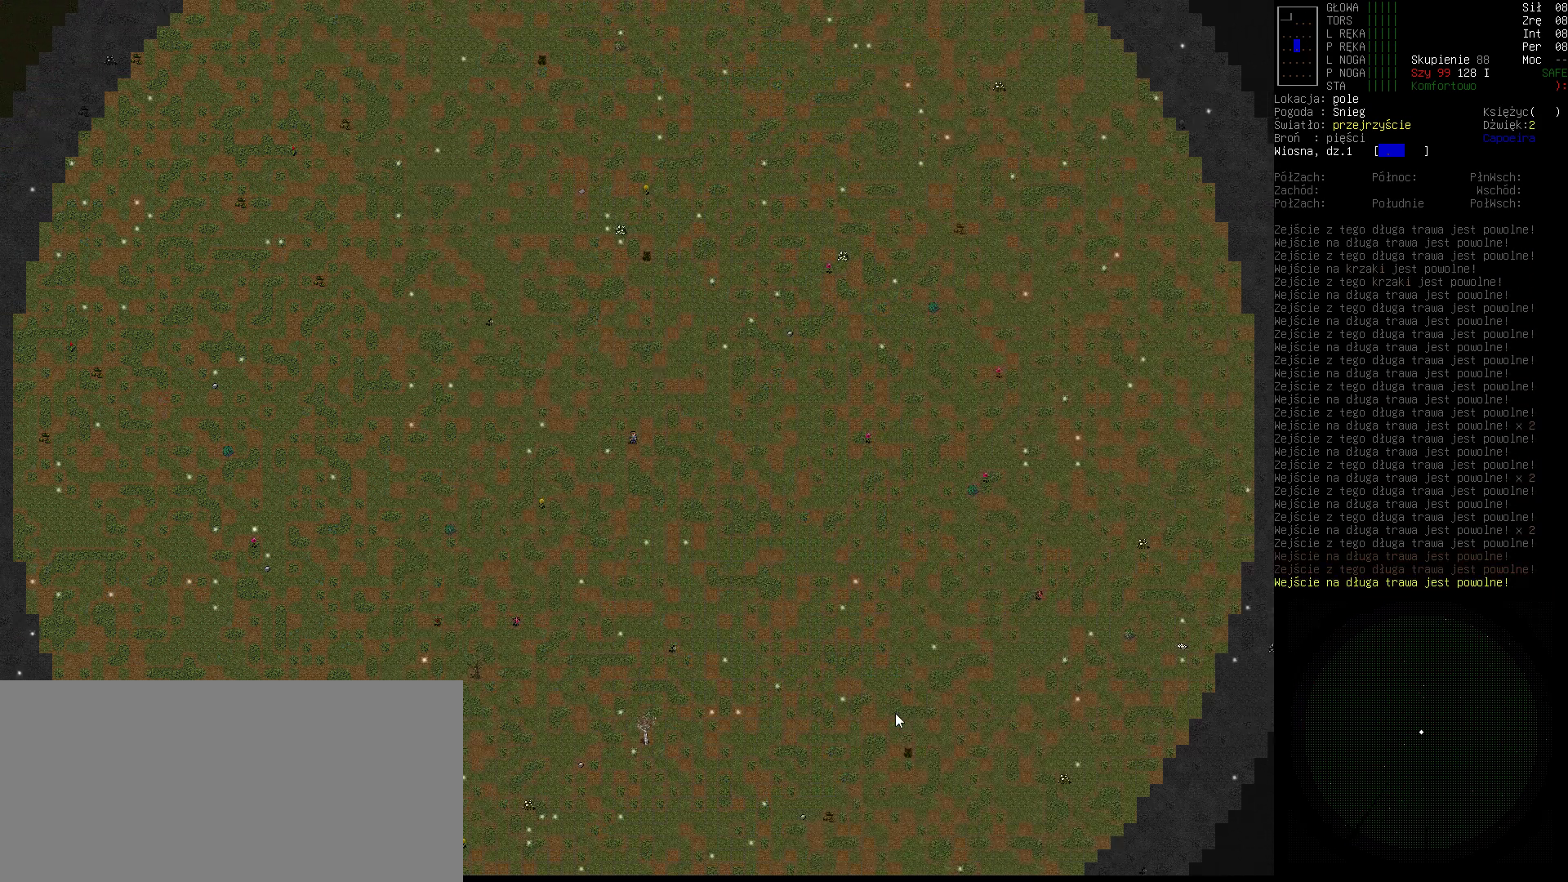
{"keys": [], "events": []}
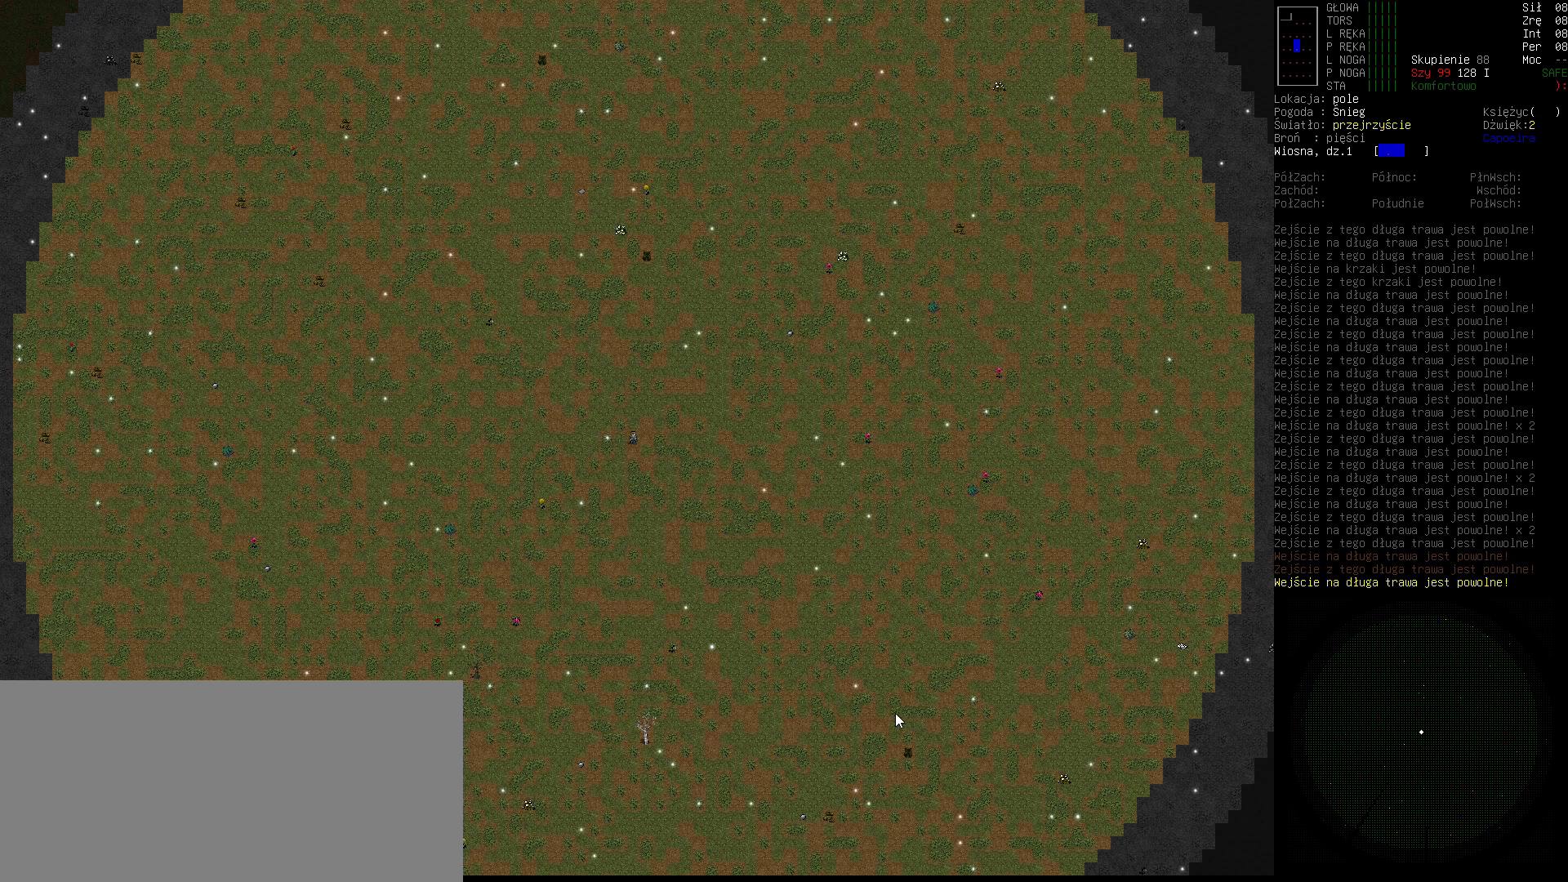
{"keys": ["right"], "events": [[200, "right", "down"]]}
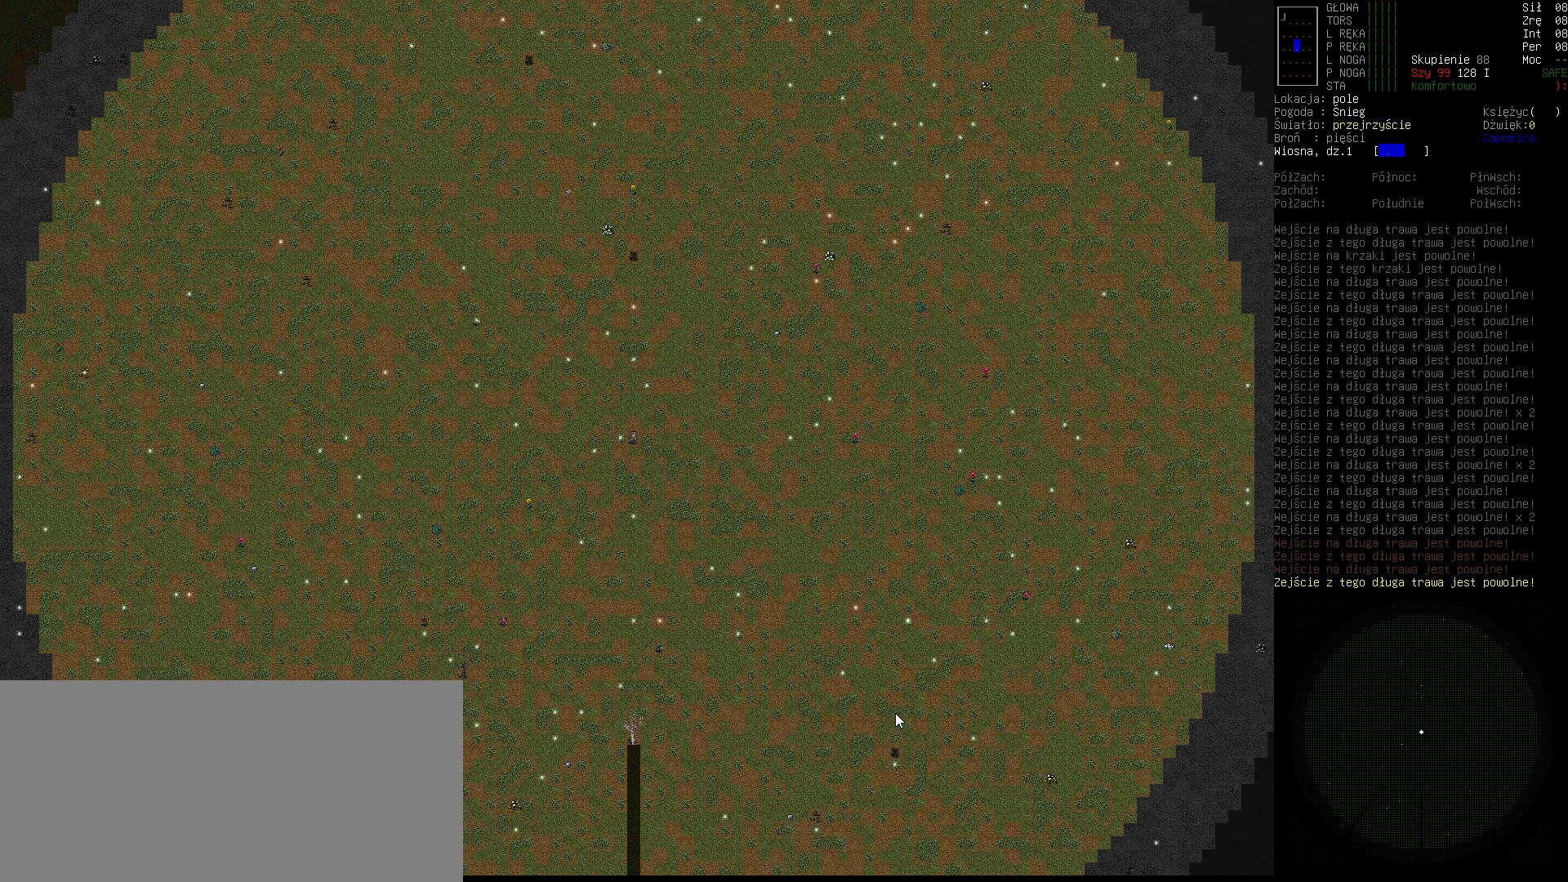
{"keys": ["right"], "events": []}
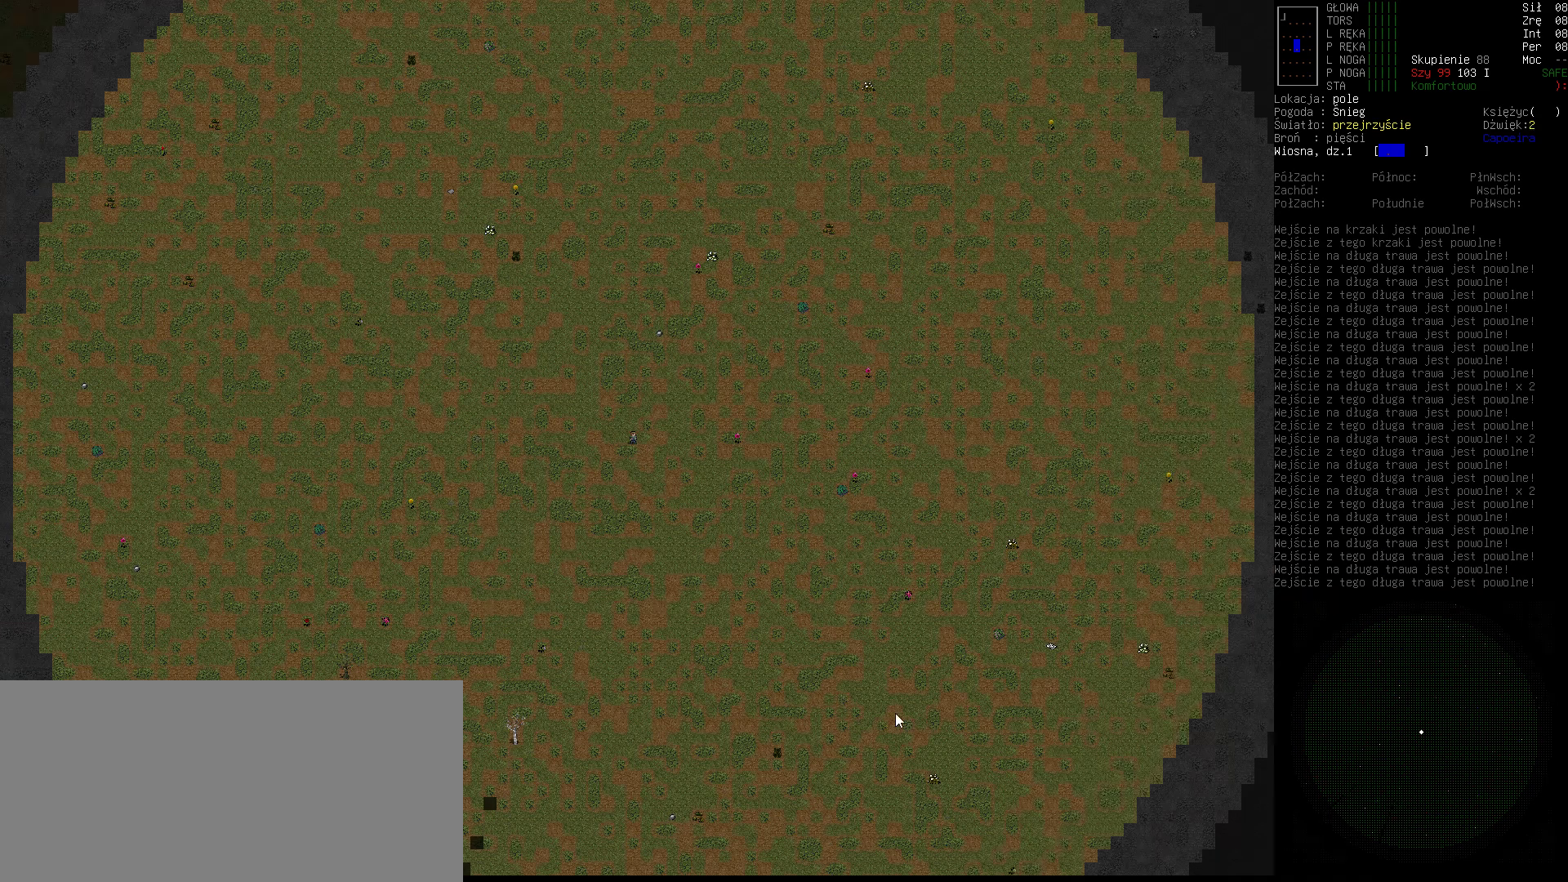
{"keys": [], "events": [[467, "right", "up"]]}
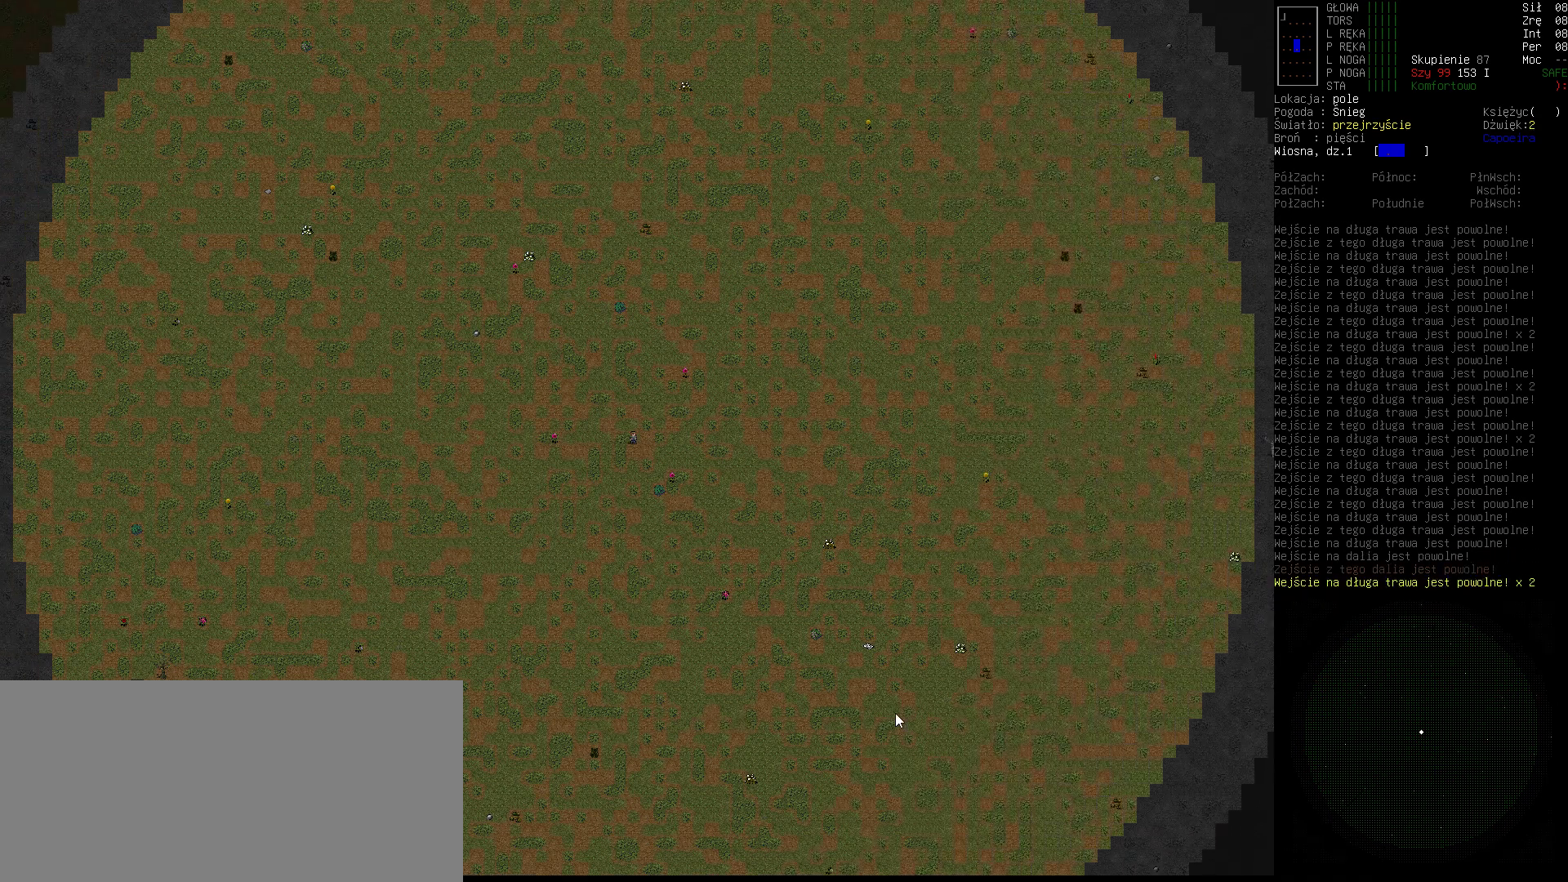
{"keys": [], "events": []}
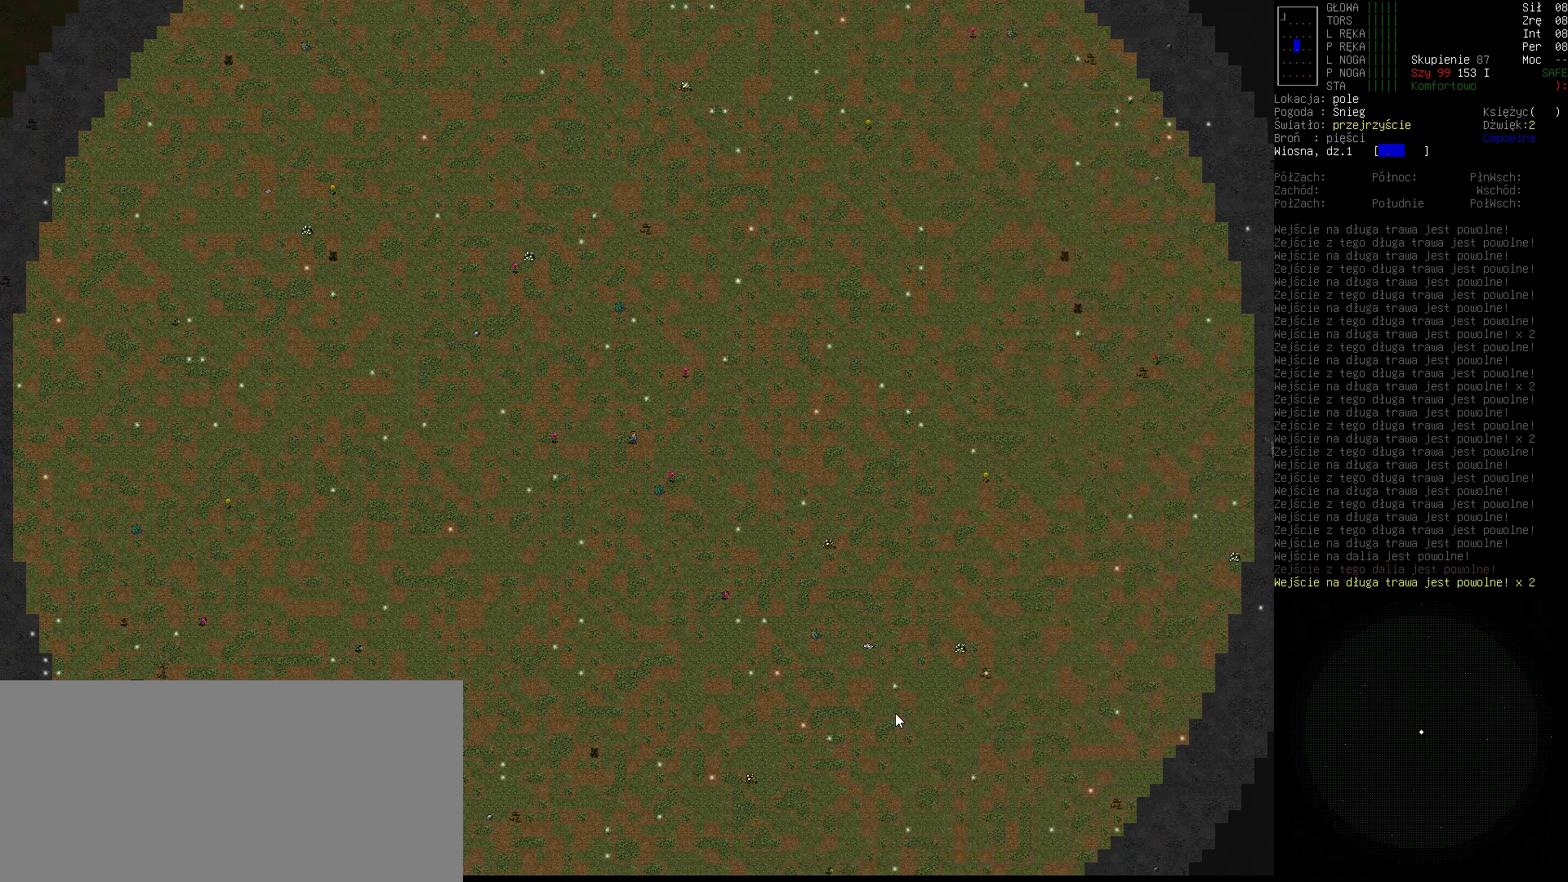
{"keys": ["right"], "events": [[167, "right", "down"]]}
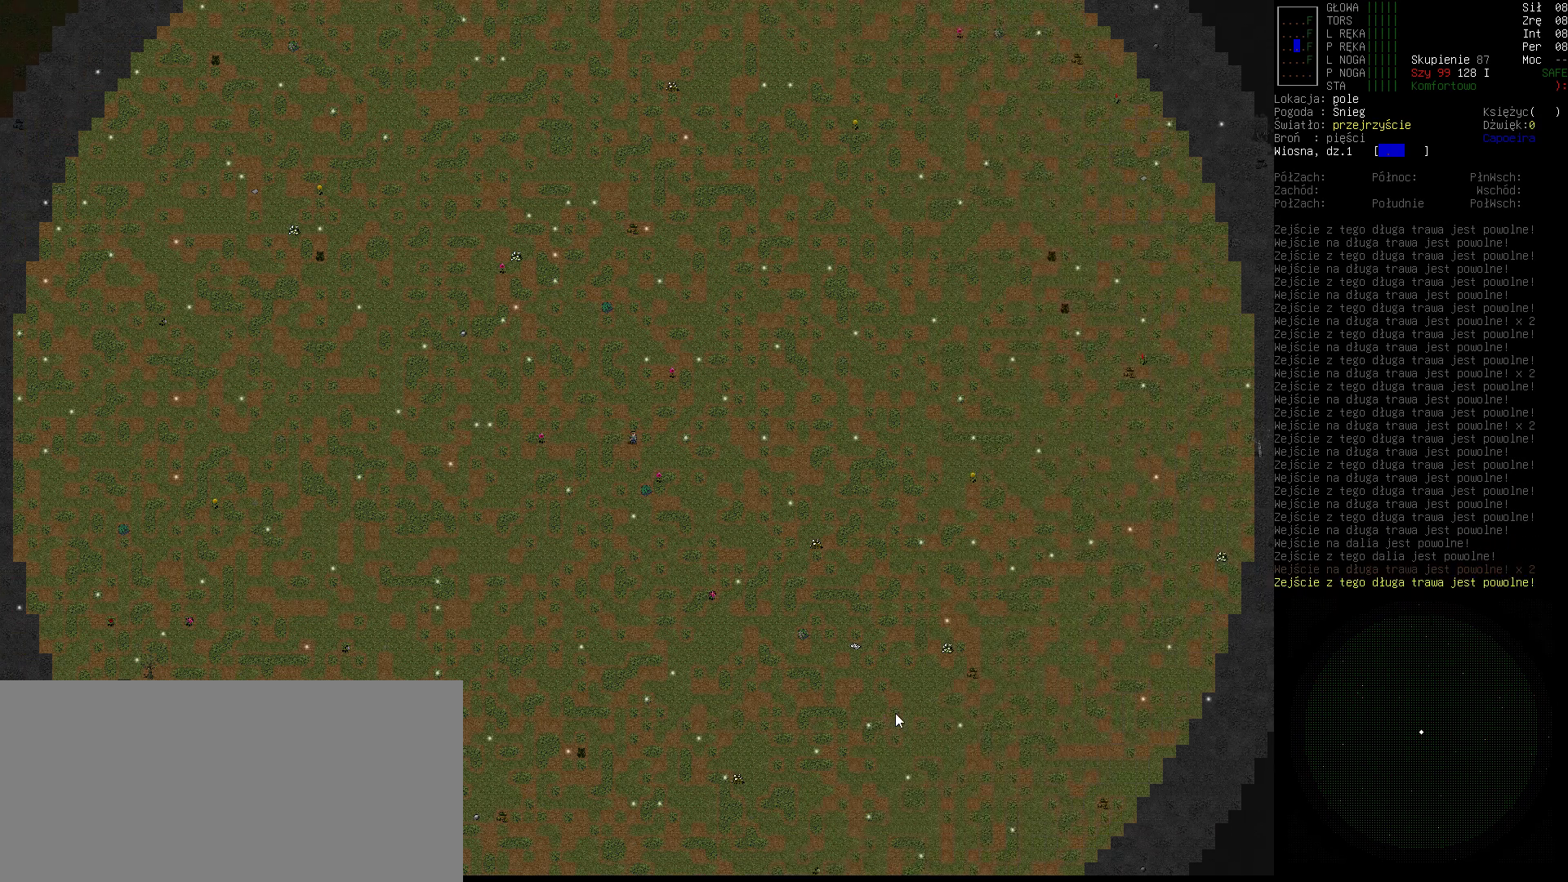
{"keys": ["right"], "events": []}
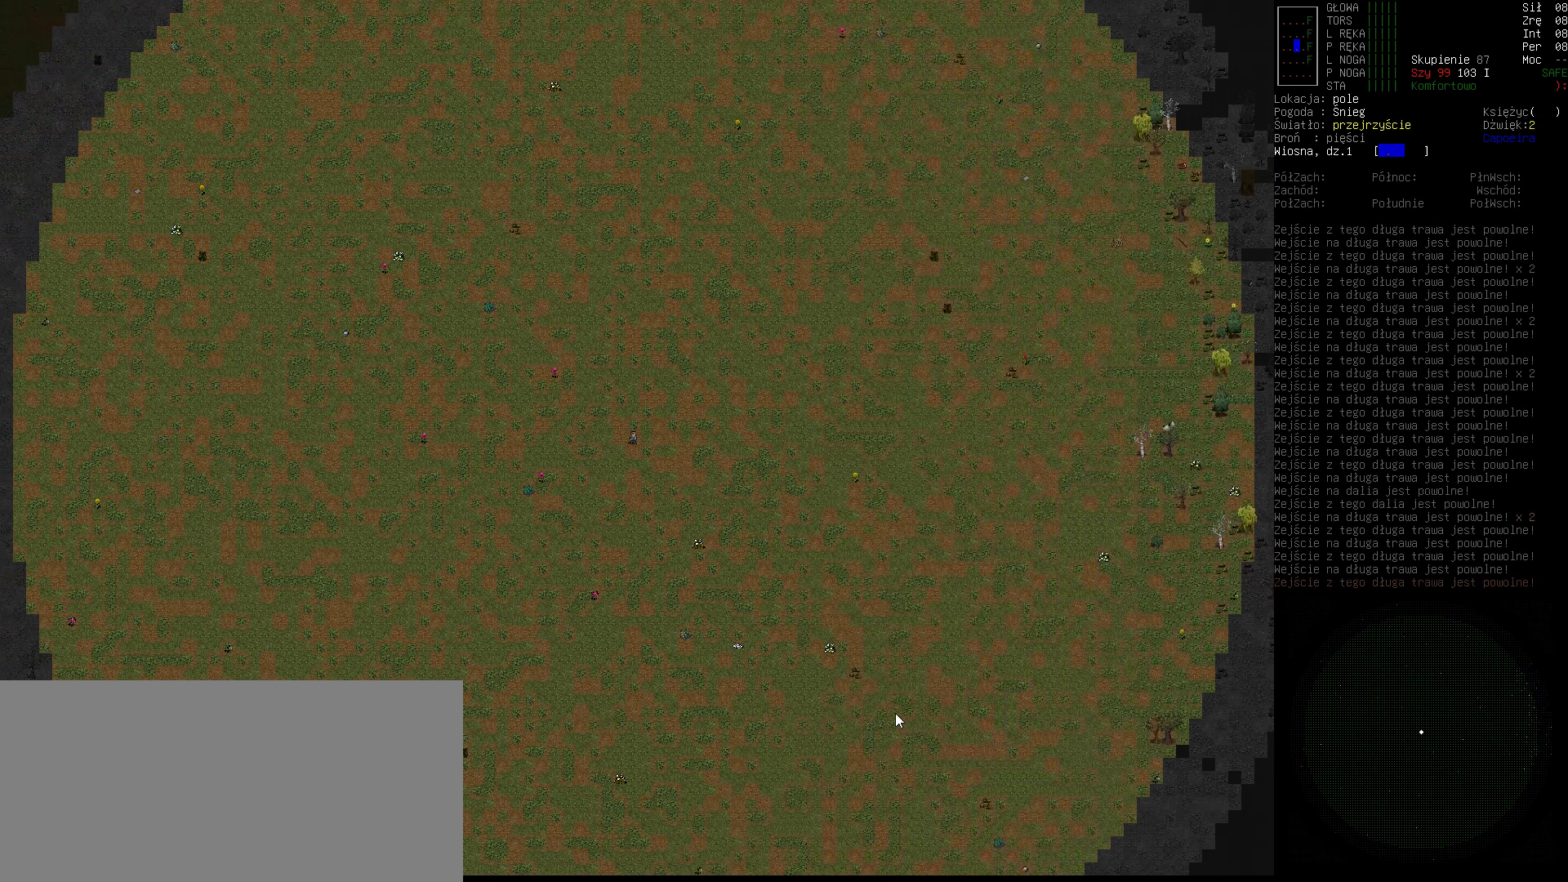
{"keys": [], "events": [[200, "right", "up"]]}
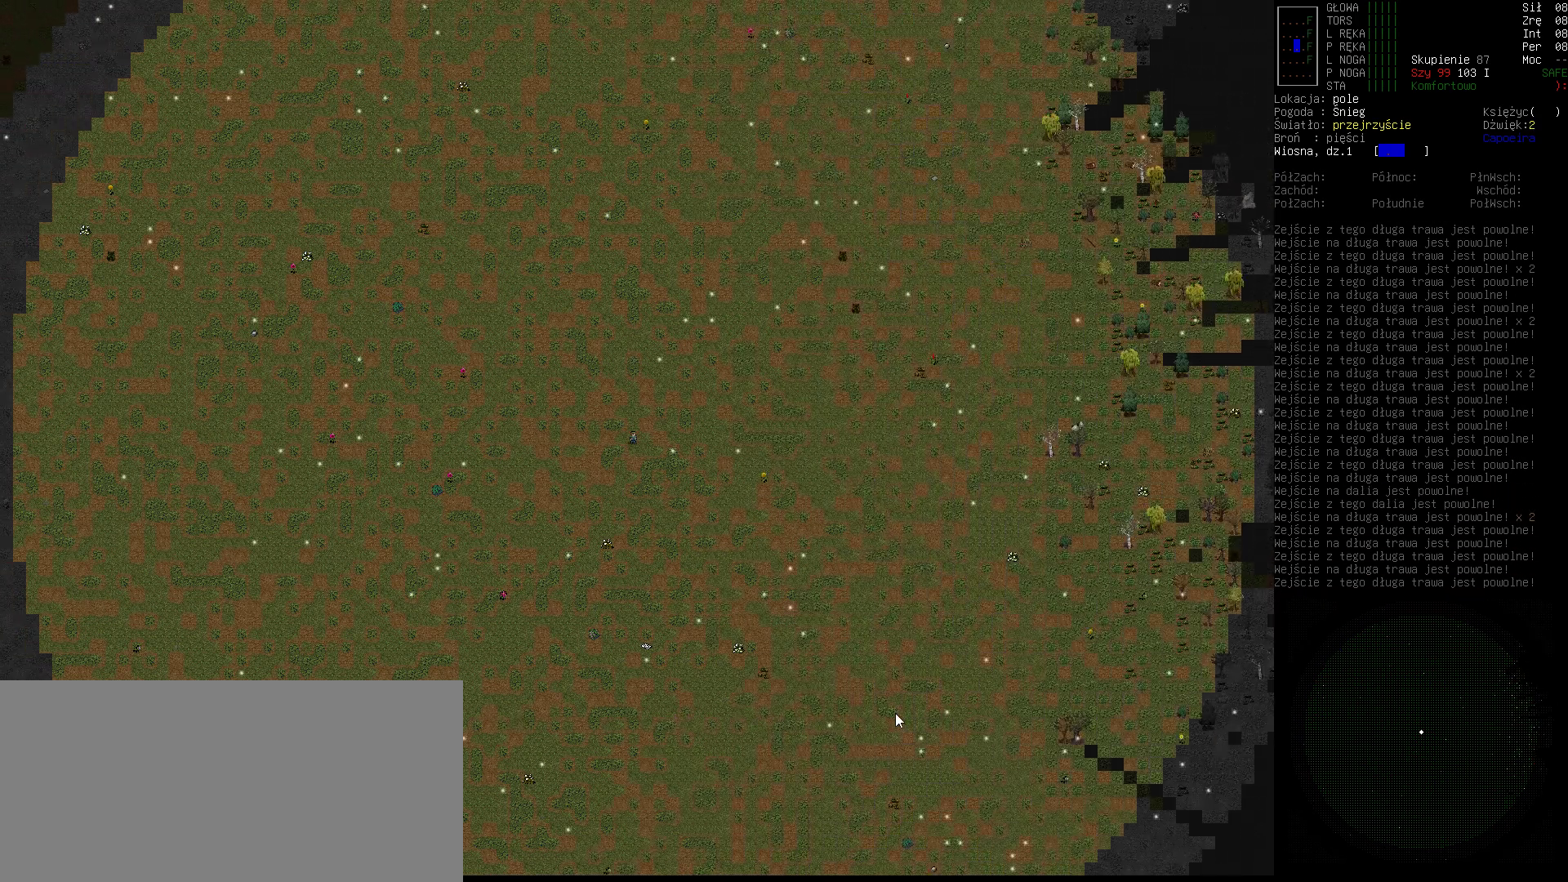
{"keys": [], "events": []}
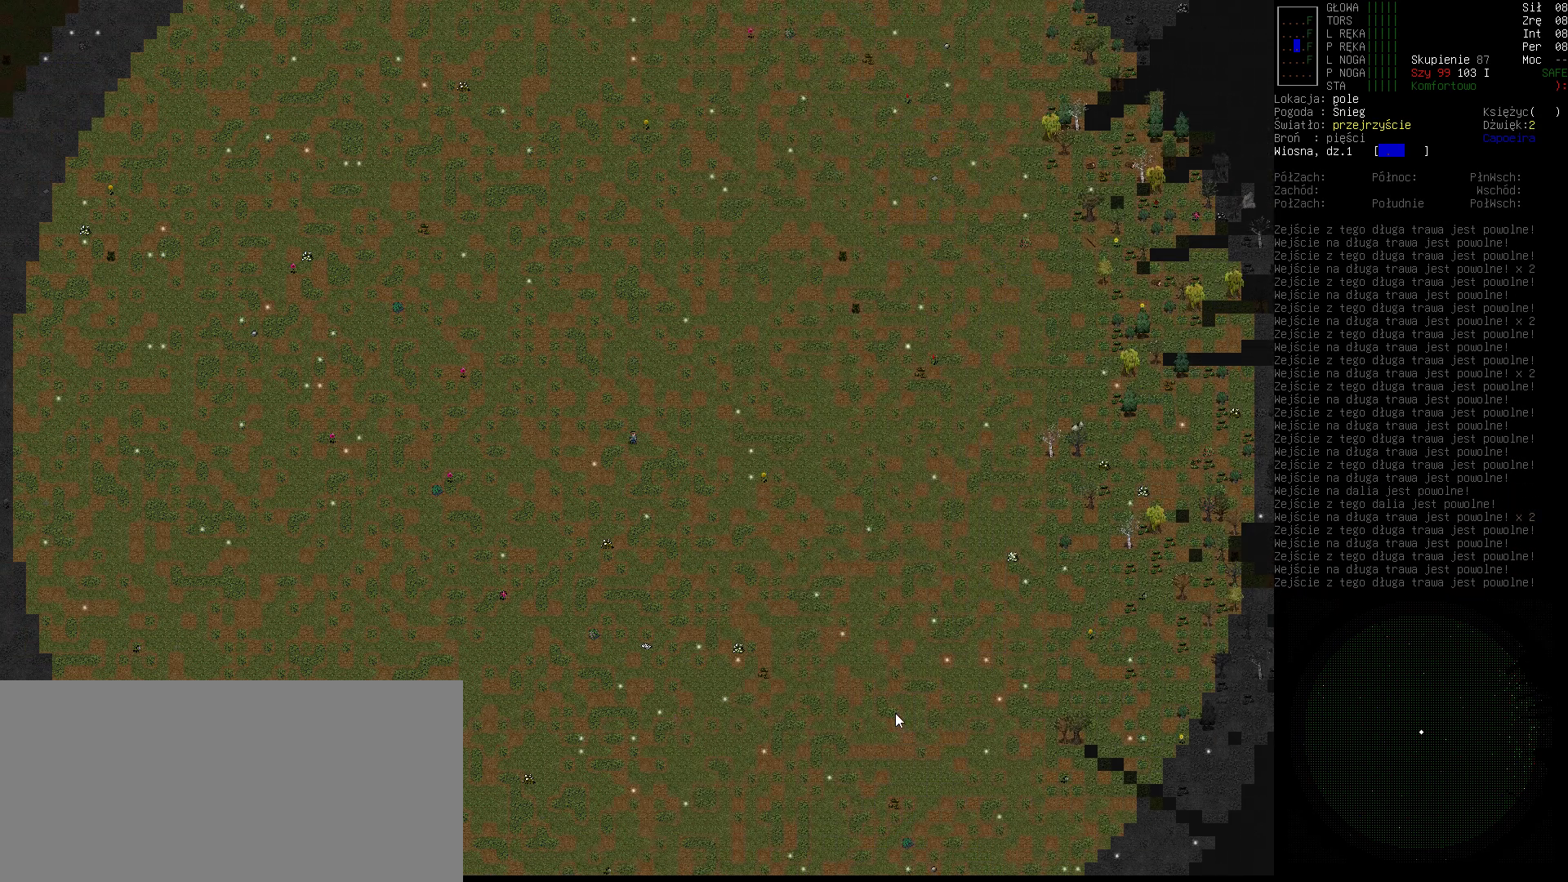
{"keys": ["right"], "events": [[467, "right", "down"]]}
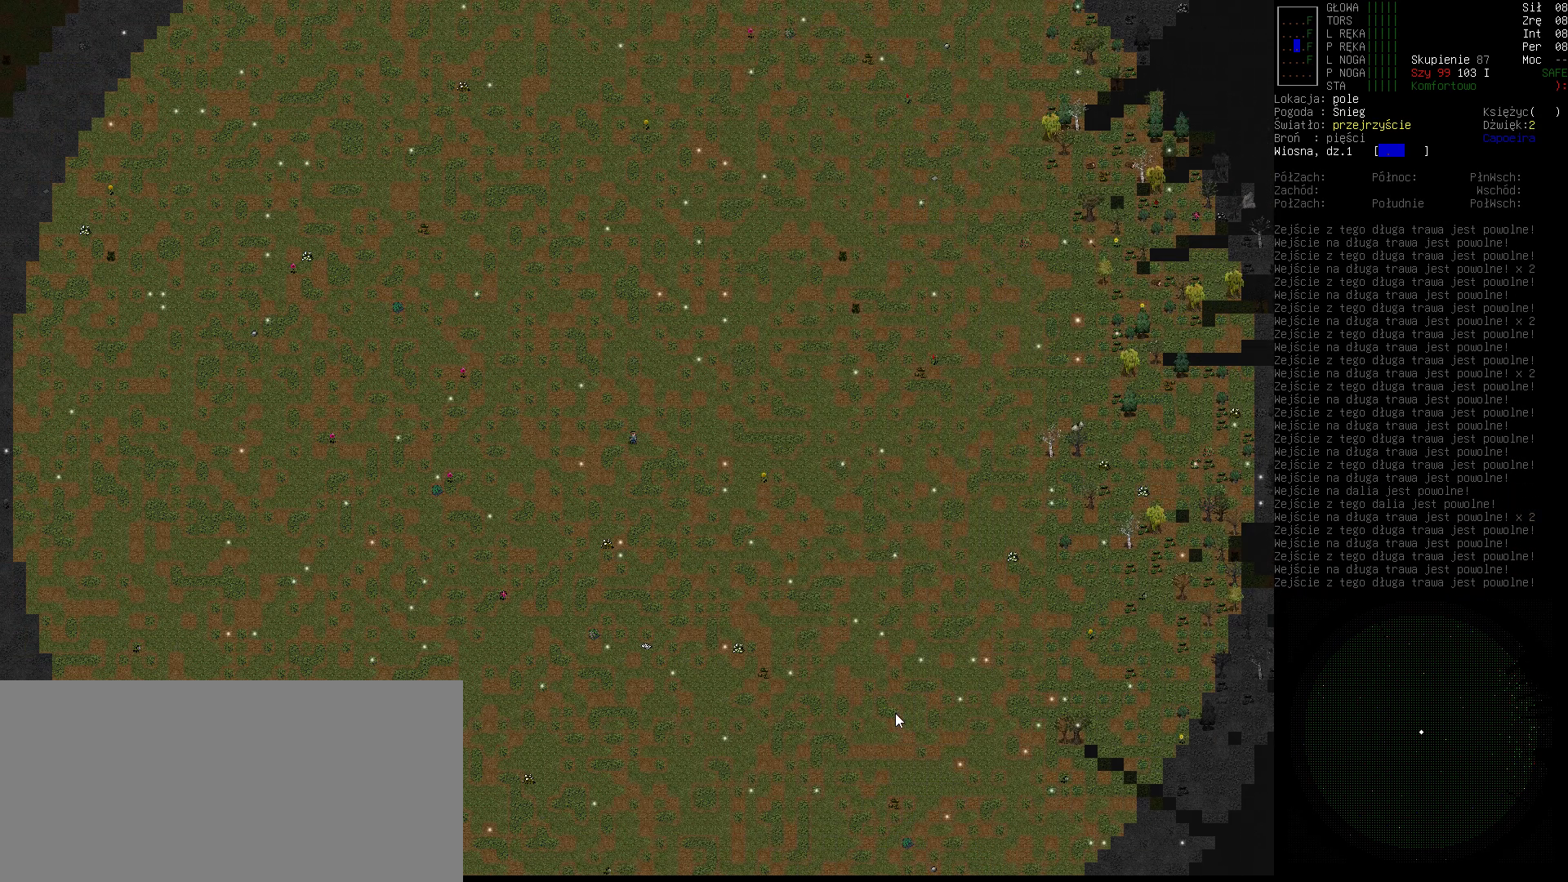
{"keys": ["right"], "events": []}
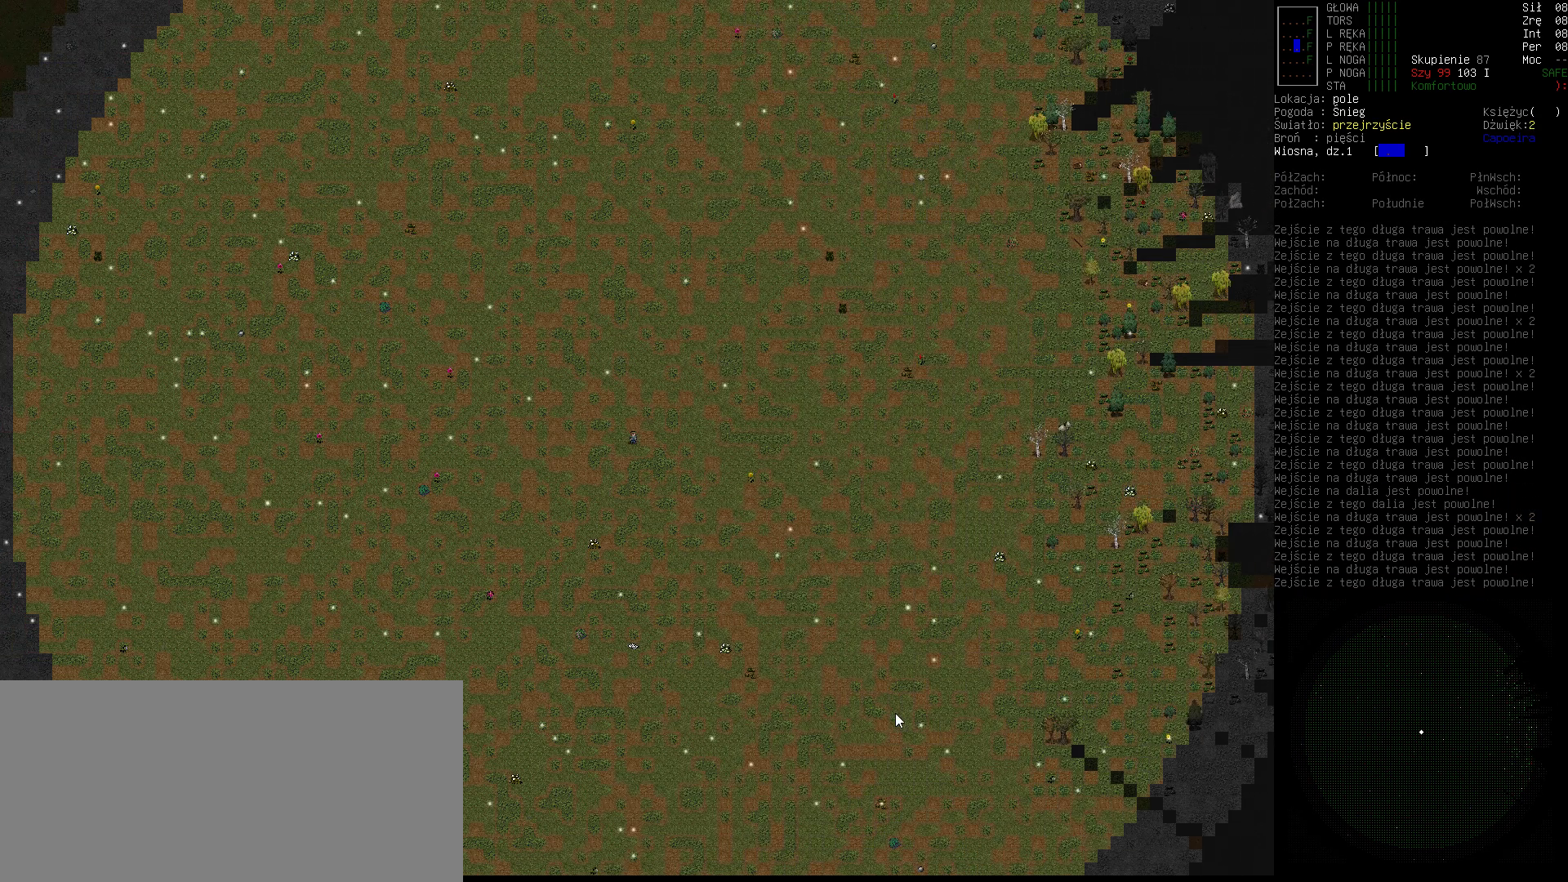
{"keys": ["right"], "events": []}
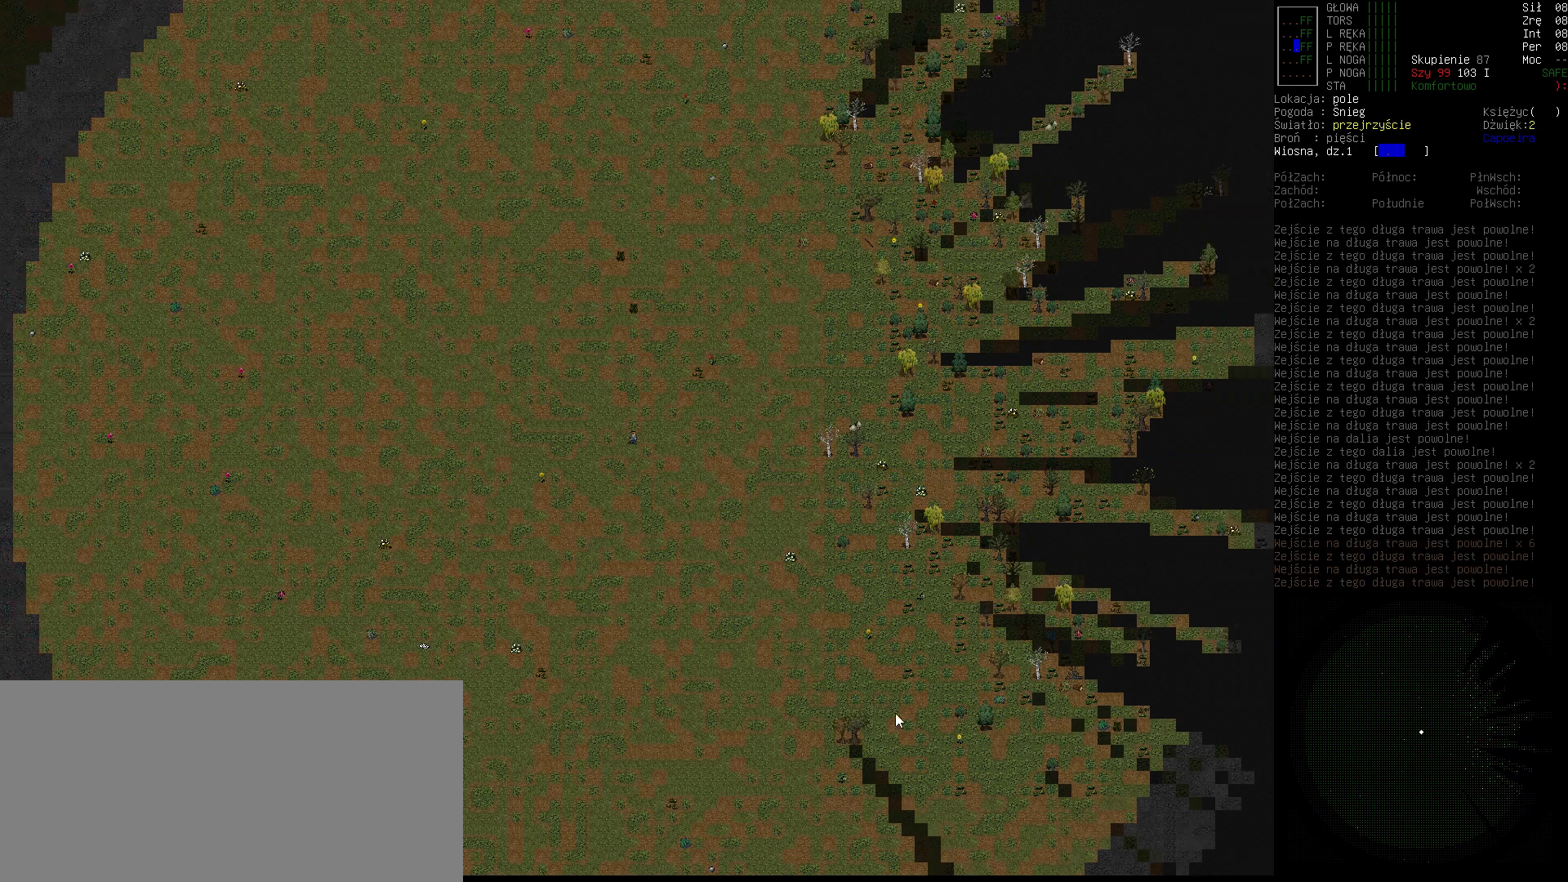
{"keys": [], "events": [[33, "right", "up"]]}
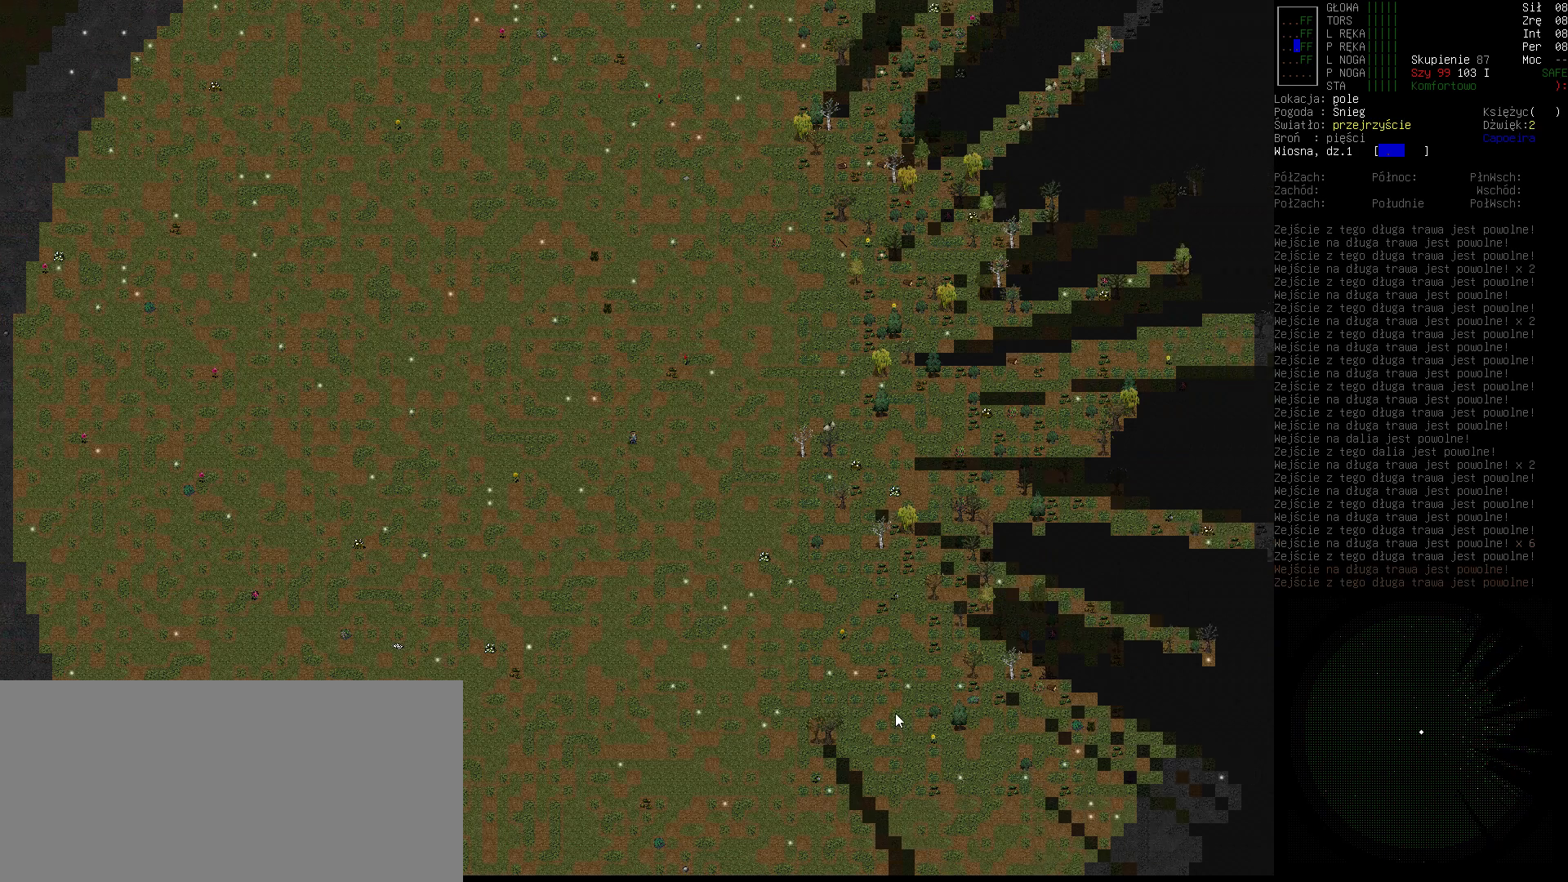
{"keys": ["right"], "events": [[133, "right", "down"], [300, "right", "up"], [467, "right", "down"]]}
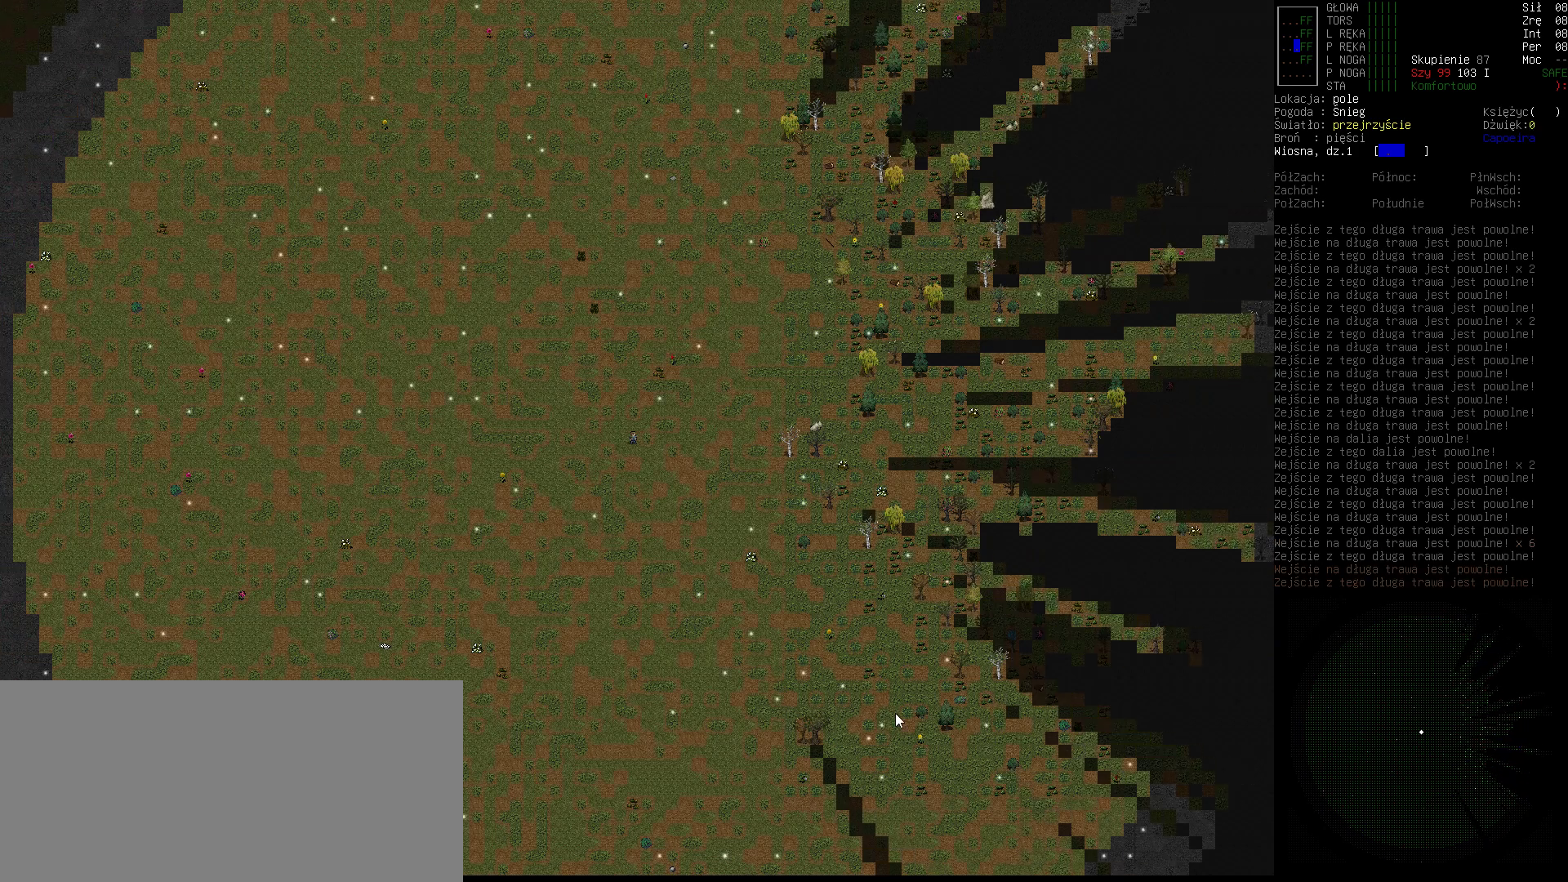
{"keys": ["right"], "events": [[133, "right", "up"], [233, "right", "down"], [367, "right", "up"], [467, "right", "down"]]}
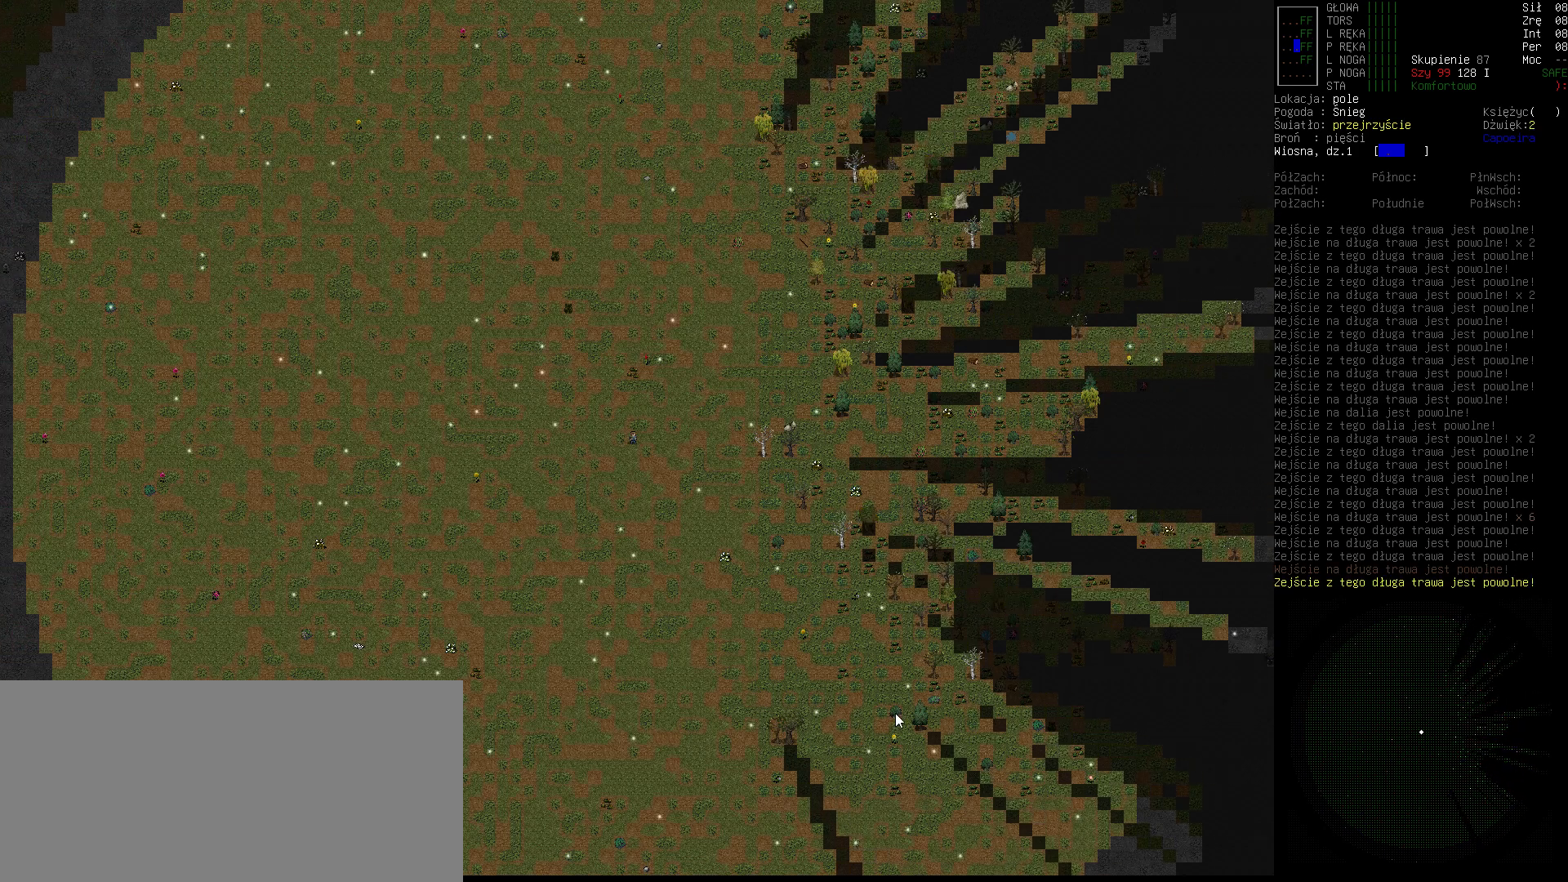
{"keys": [], "events": [[67, "right", "up"], [133, "right", "down"], [300, "right", "up"]]}
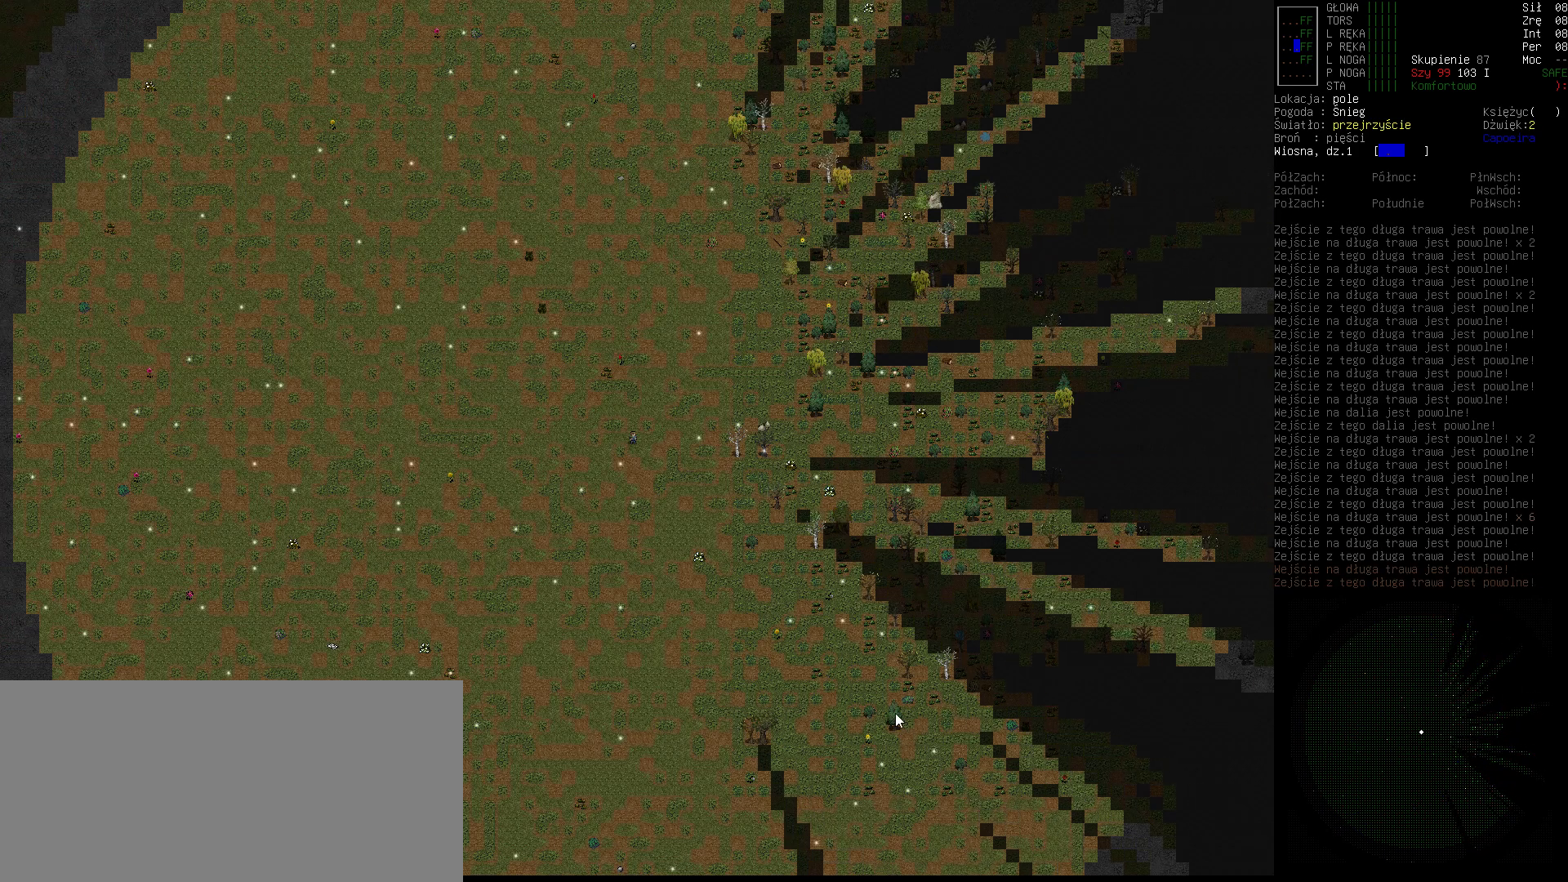
{"keys": [], "events": [[33, "right", "down"], [167, "right", "up"]]}
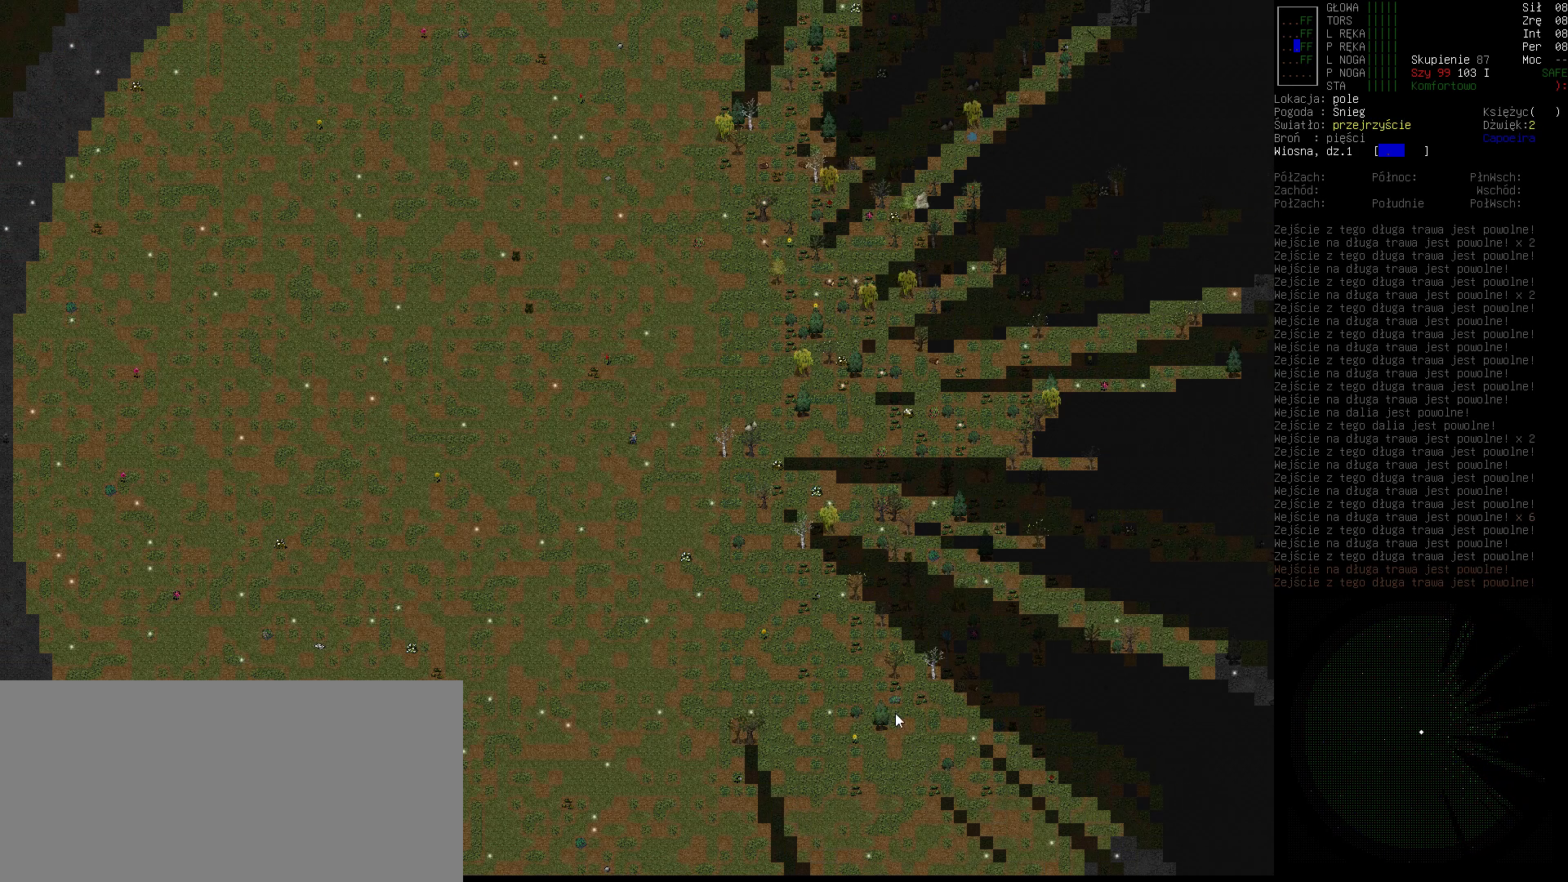
{"keys": [], "events": []}
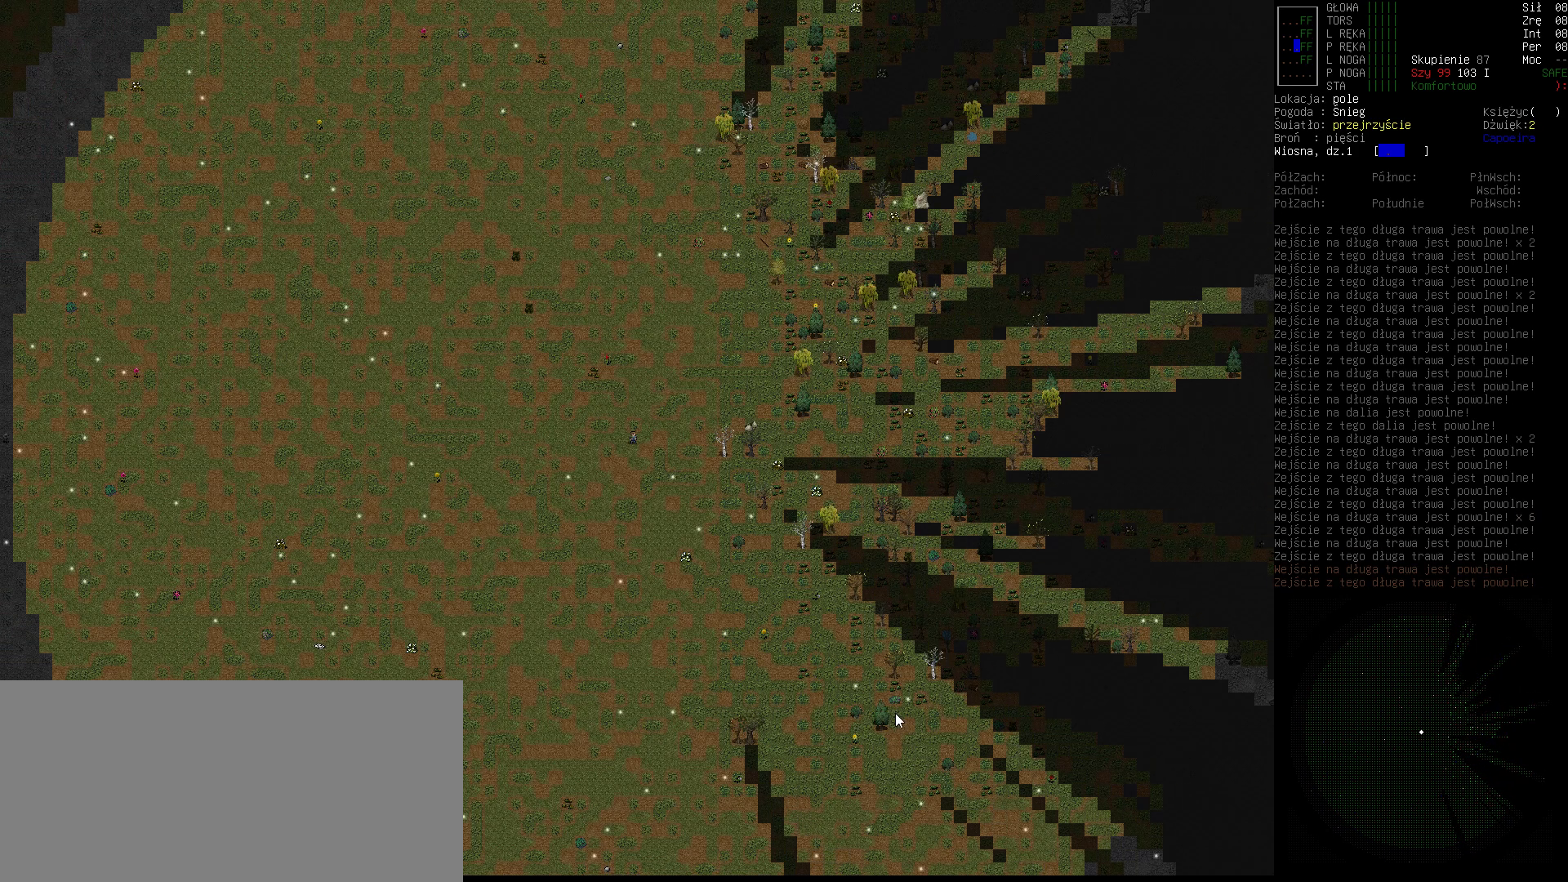
{"keys": [], "events": []}
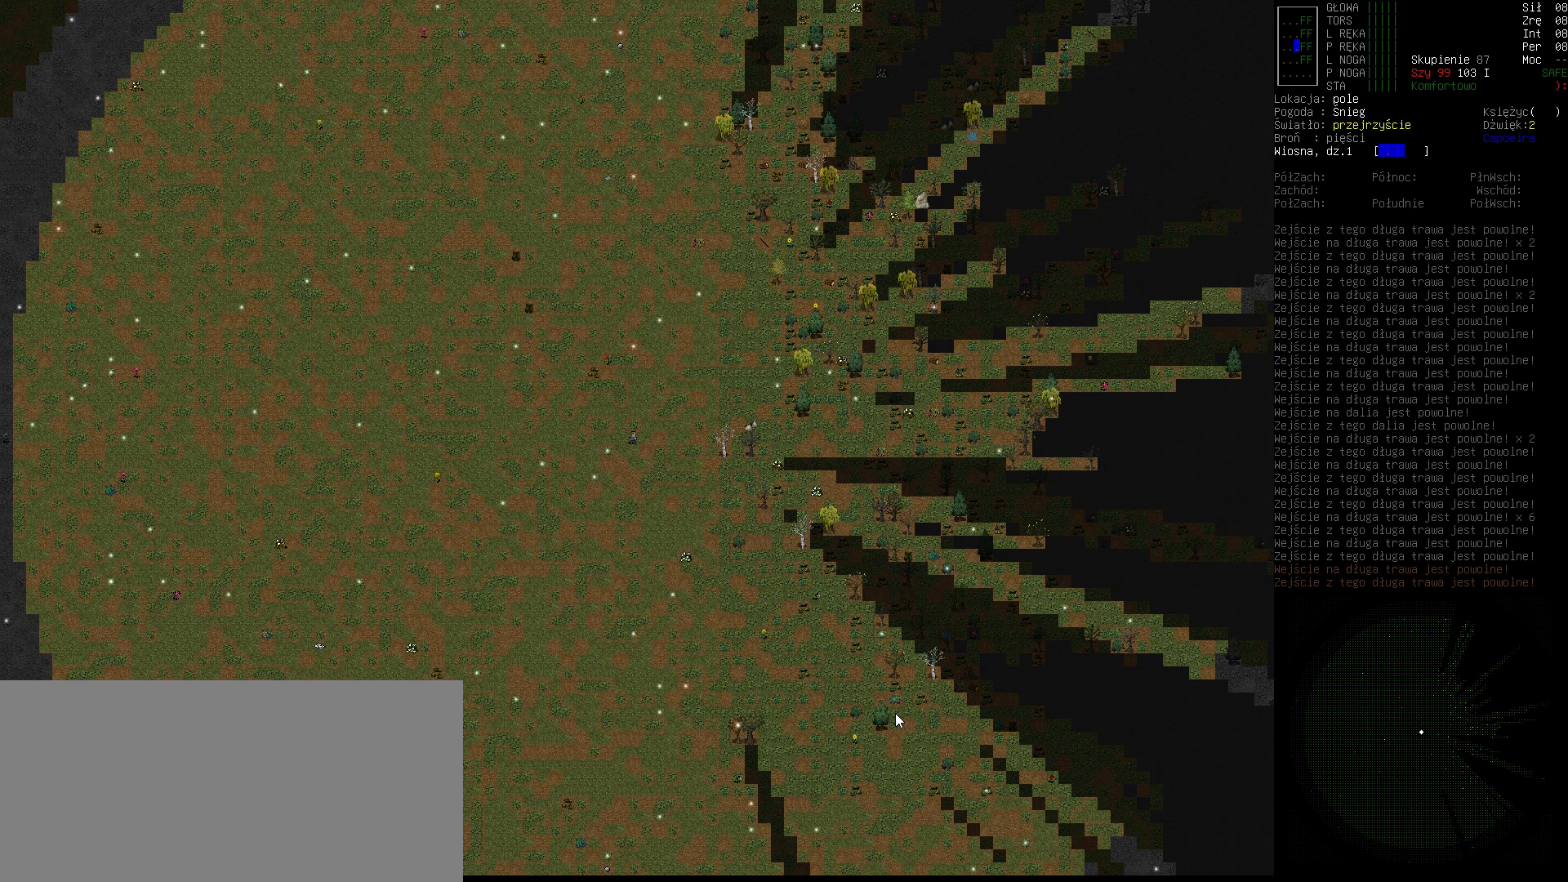
{"keys": [], "events": [[200, "m", "down"], [267, "m", "up"]]}